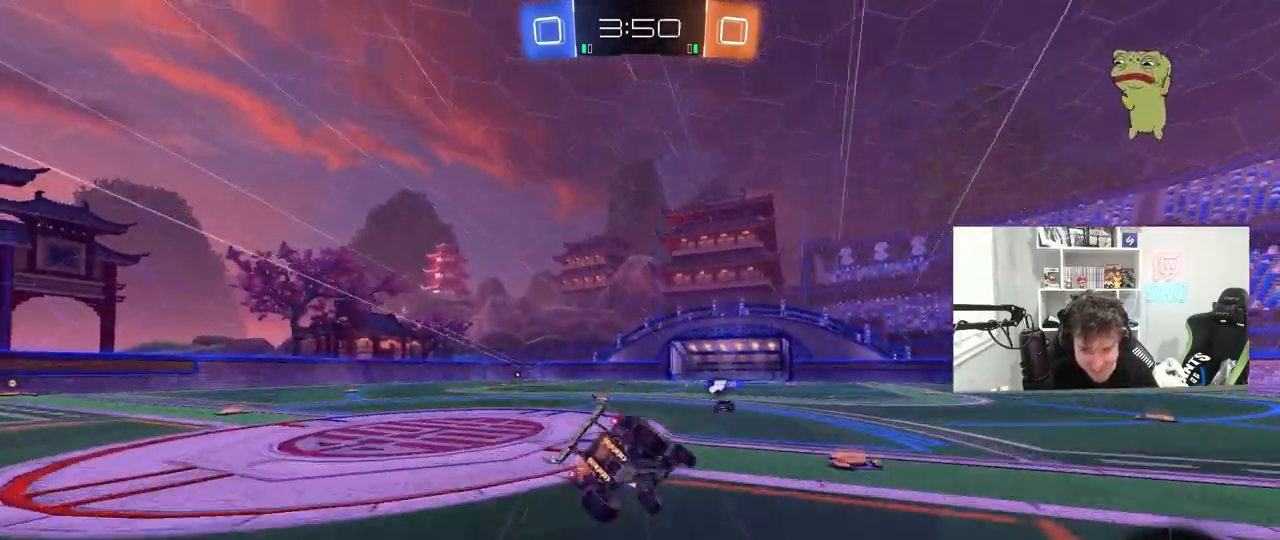
Gameplay with keyboard and mouse; each line is a JSON object with the keys and mouse buttons held at the frame after it. "events" lists presses ("down") and releases ("up") of "1", "2", "3", "4", "5", "a", "alt", "c", "caps_lock", "ctrl", "d", "e", "f", "g", "q", "r", "s", "shift", "space", "t", "tab", "v", "w", "x", "z", "mouse_left", "mouse_wheel" and "mouse_right" between this image and that frame as [ms after this image, input, new state], when the widget could be followed in between. "mouse_left", "mouse_wheel", "mouse_right" = the "left", "wheel", "right" buttons of the "mouse" list. No other keys are recorded. "wheel" means that the mouse wheel is clicked or scrolled. "mouse_move" is the direction in which the mouse moves at that frame (one of eight, or "still"), when it could be read.
{"keys": ["a", "s", "shift"], "mouse": [], "mouse_move": "still", "events": [[83, "mouse_right", "up"], [267, "s", "up"], [367, "space", "down"], [417, "s", "down"], [450, "space", "up"]]}
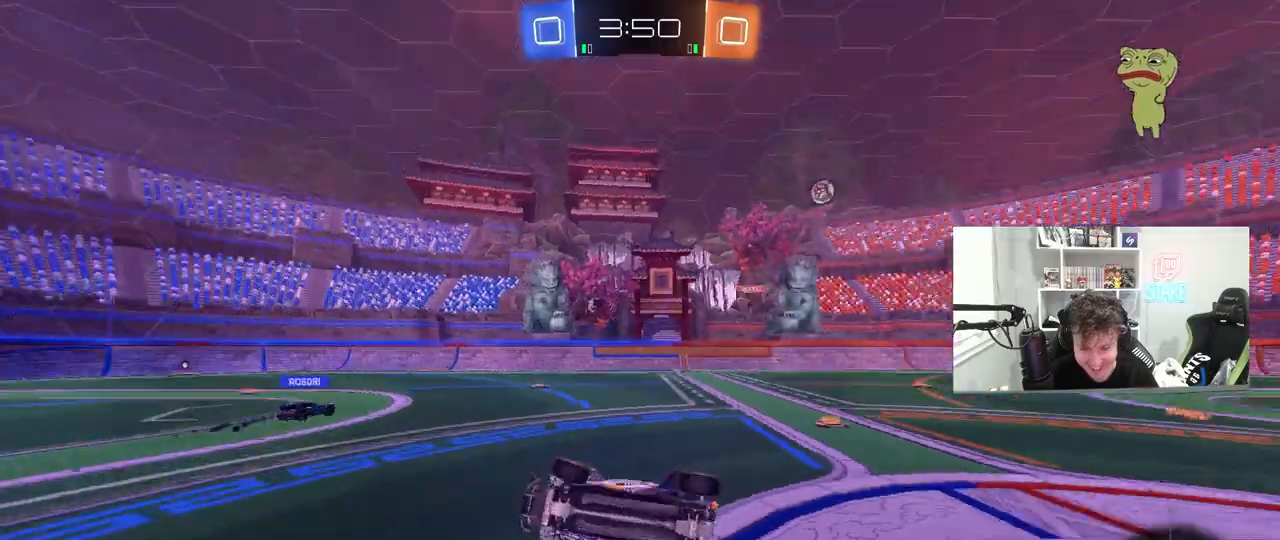
{"keys": ["d", "w"], "mouse": [], "mouse_move": "still", "events": [[100, "shift", "up"], [183, "a", "up"], [183, "s", "up"], [417, "w", "down"], [467, "d", "down"]]}
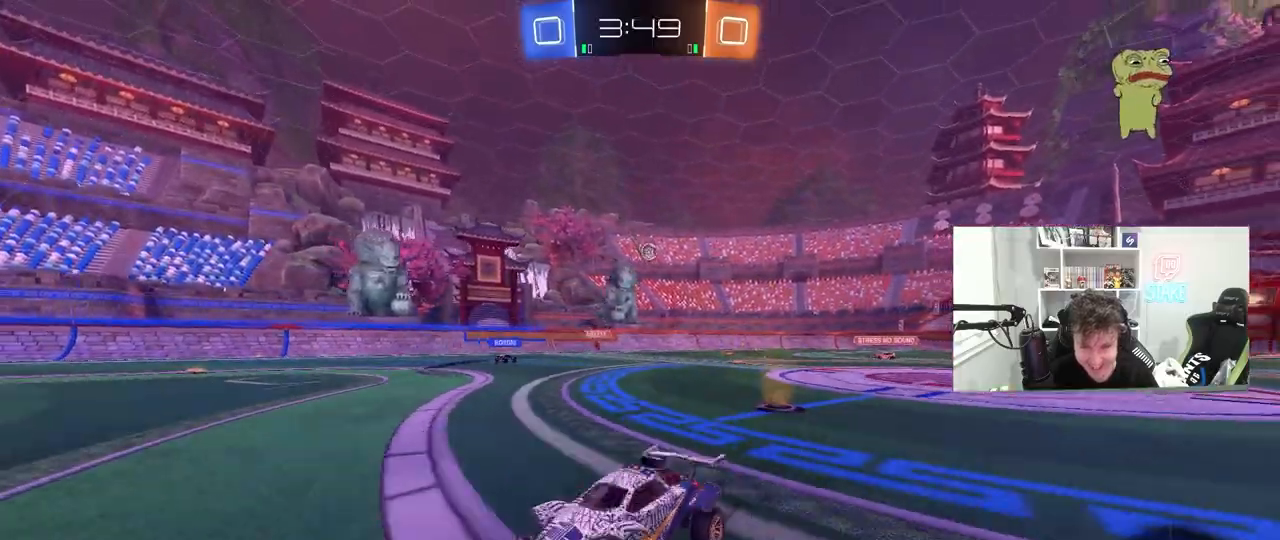
{"keys": ["d", "w"], "mouse": [], "mouse_move": "still", "events": [[117, "shift", "down"], [250, "shift", "up"], [400, "shift", "down"], [433, "shift", "up"]]}
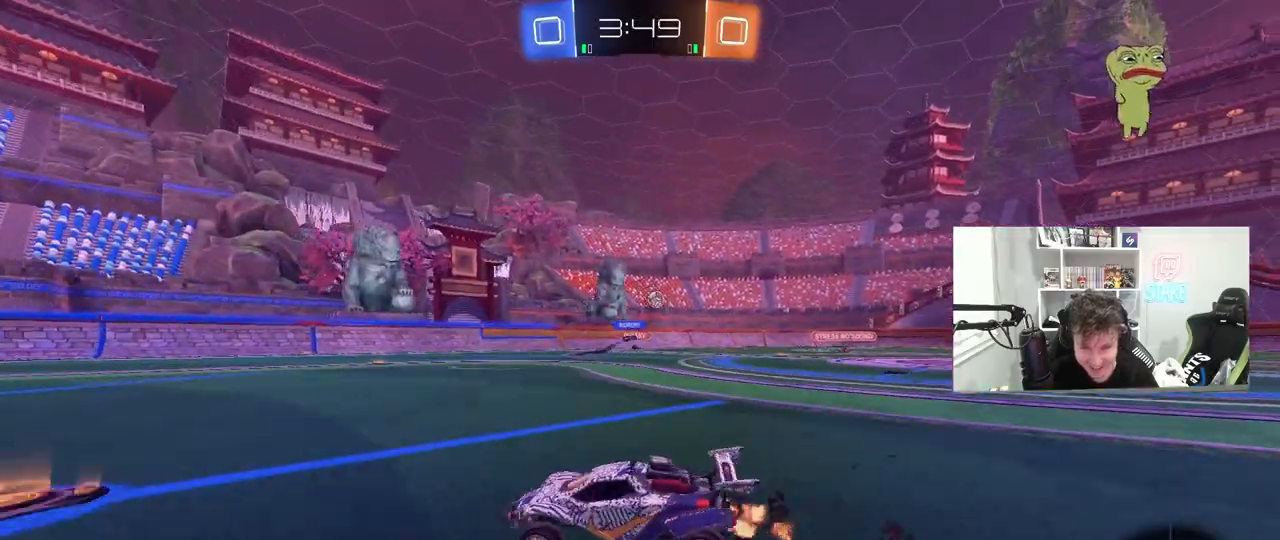
{"keys": ["d", "w"], "mouse": [], "mouse_move": "still", "events": [[167, "d", "up"], [367, "d", "down"]]}
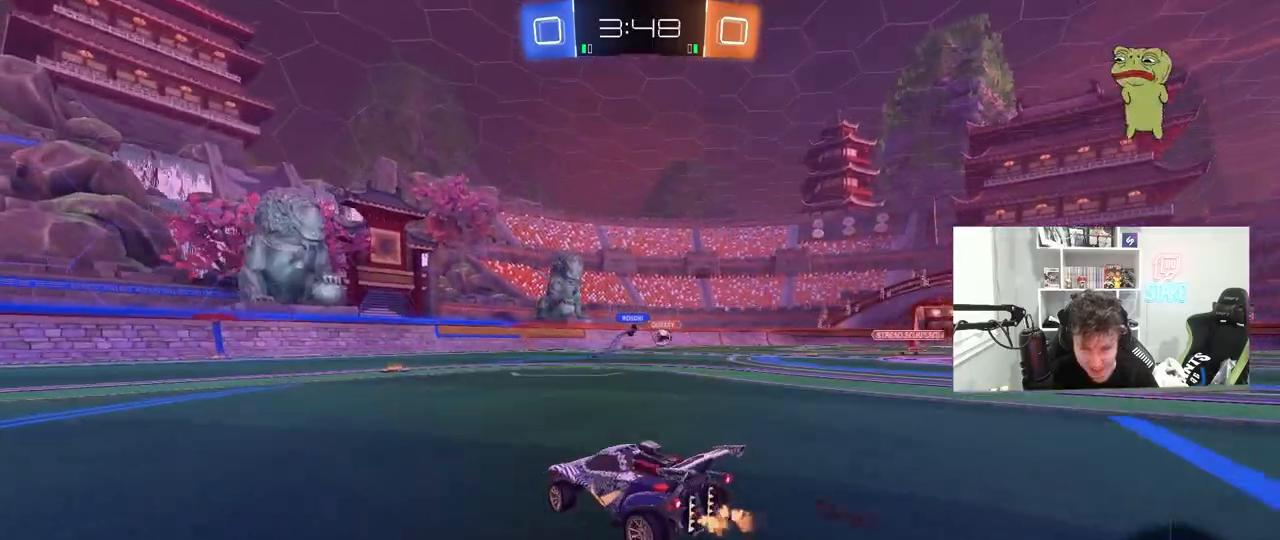
{"keys": ["w"], "mouse": ["left", "right"], "mouse_move": "still", "events": [[467, "d", "up"], [467, "mouse_left", "down"], [467, "mouse_right", "down"]]}
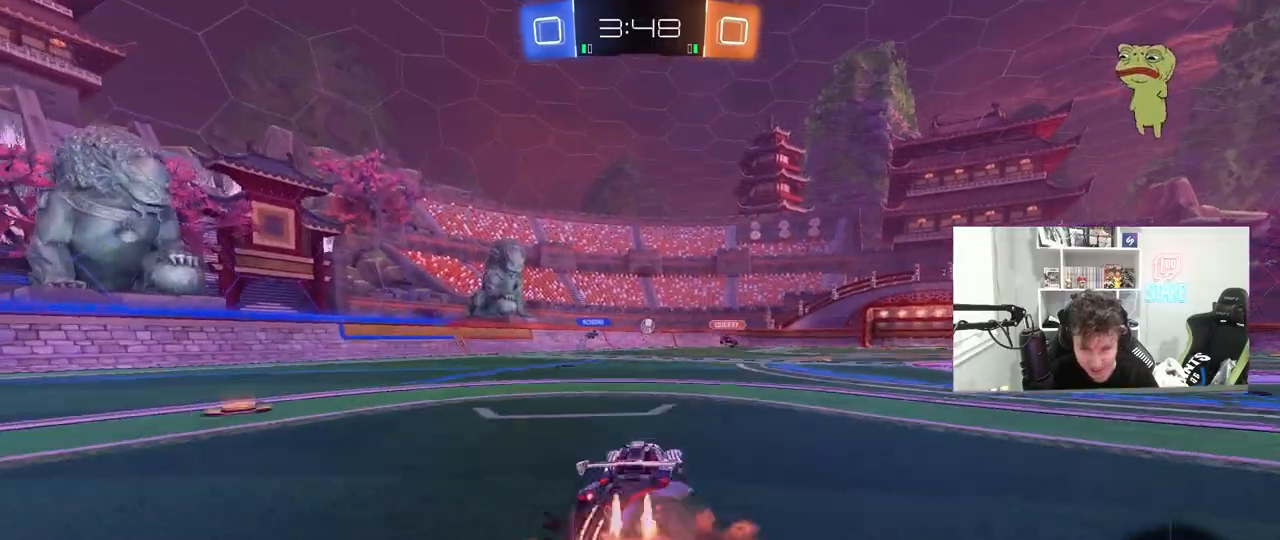
{"keys": ["w"], "mouse": [], "mouse_move": "still", "events": [[67, "mouse_right", "up"], [117, "mouse_left", "up"], [117, "mouse_right", "down"], [300, "mouse_right", "up"]]}
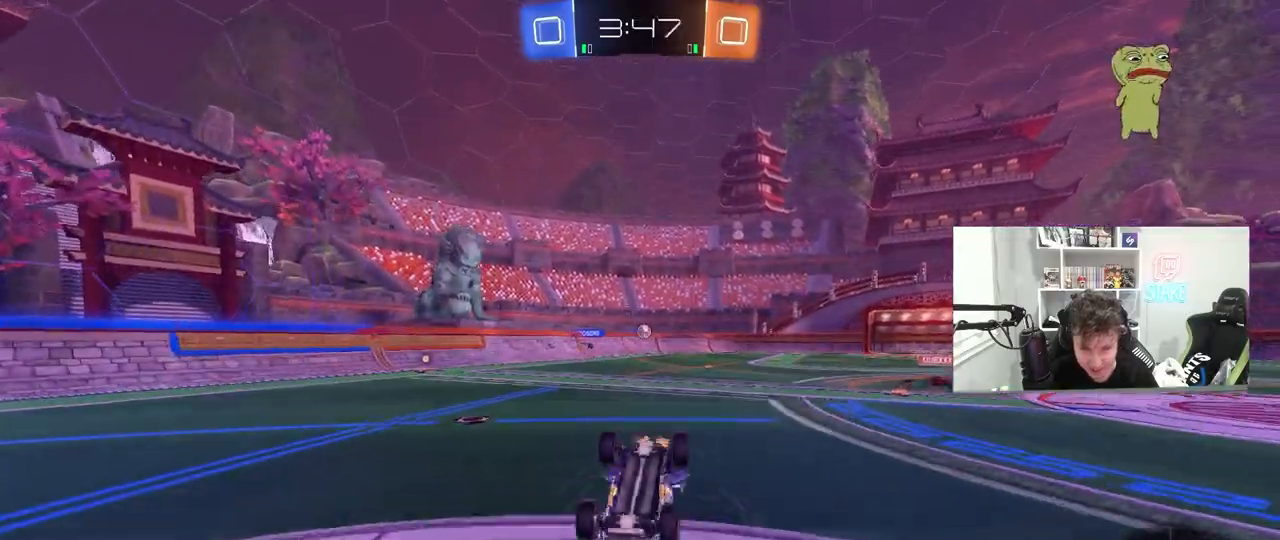
{"keys": [], "mouse": [], "mouse_move": "still", "events": [[133, "w", "up"]]}
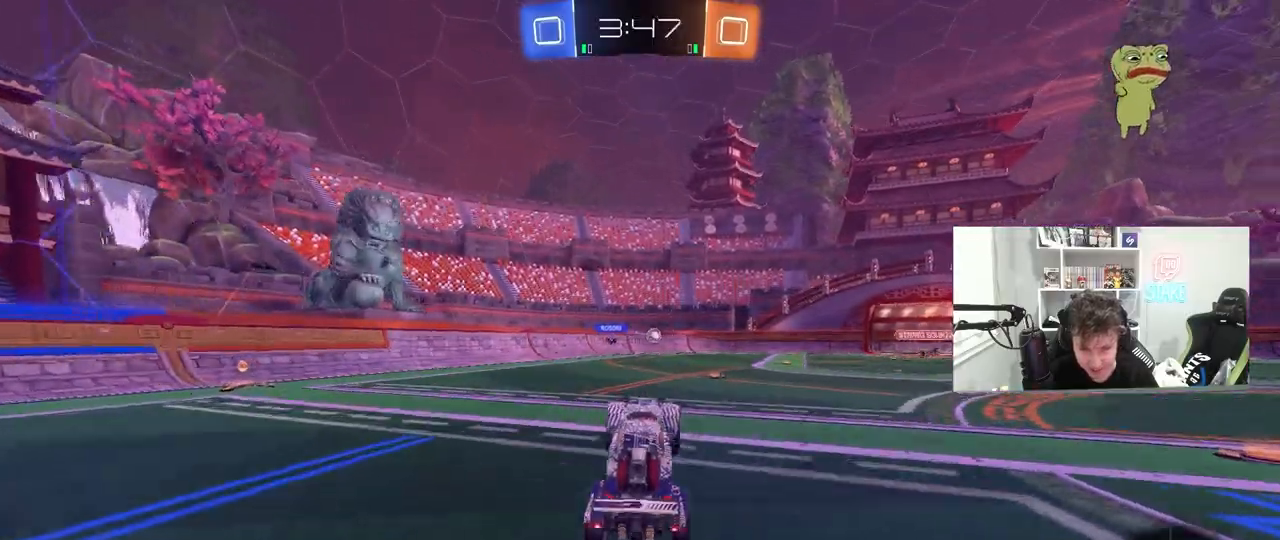
{"keys": ["d", "w"], "mouse": [], "mouse_move": "still", "events": [[283, "d", "down"], [283, "w", "down"]]}
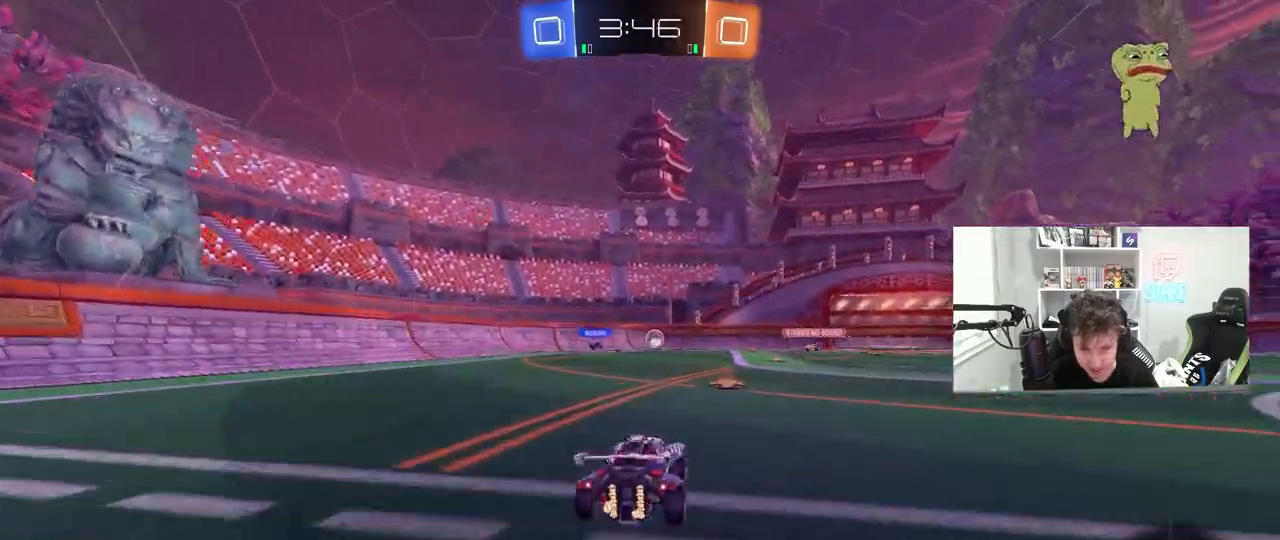
{"keys": [], "mouse": [], "mouse_move": "still", "events": [[17, "w", "up"], [117, "d", "up"], [167, "a", "down"], [167, "s", "down"], [300, "a", "up"], [300, "s", "up"]]}
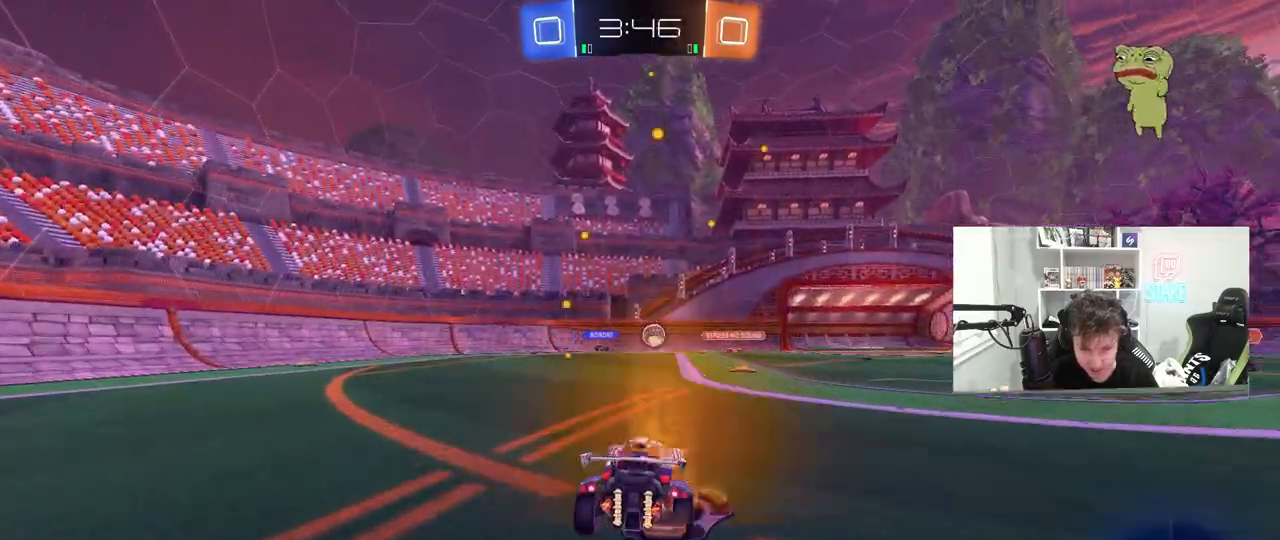
{"keys": ["a", "w"], "mouse": [], "mouse_move": "still", "events": [[83, "d", "down"], [133, "w", "down"], [217, "a", "down"], [217, "d", "up"], [317, "a", "up"], [500, "a", "down"]]}
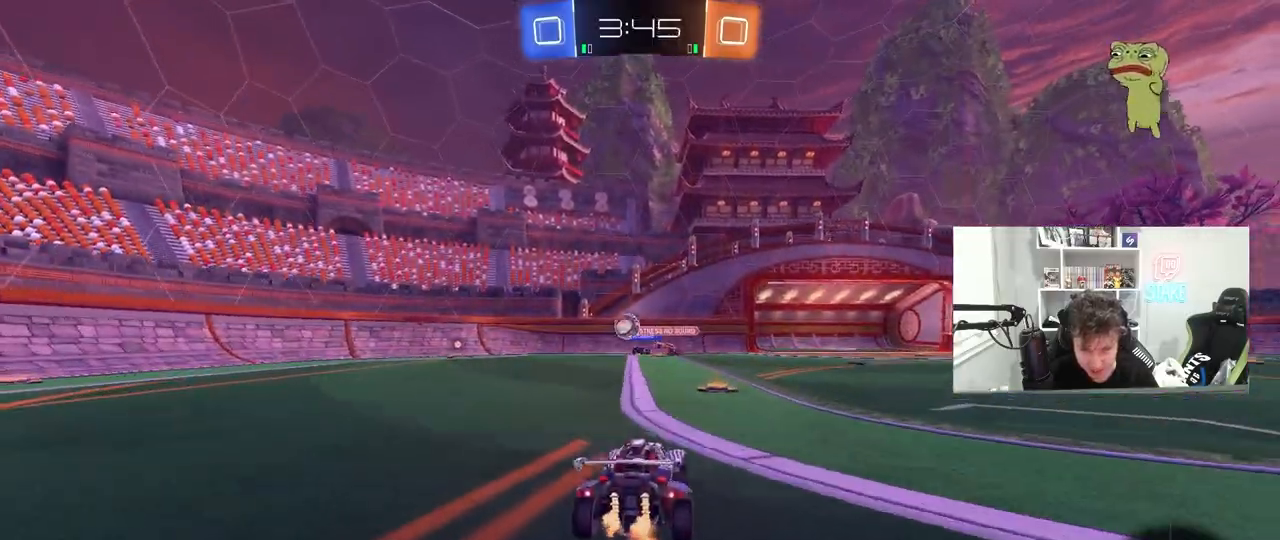
{"keys": ["w"], "mouse": ["left"], "mouse_move": "down", "events": [[100, "shift", "down"], [183, "shift", "up"], [233, "mouse_left", "down"], [283, "a", "up"]]}
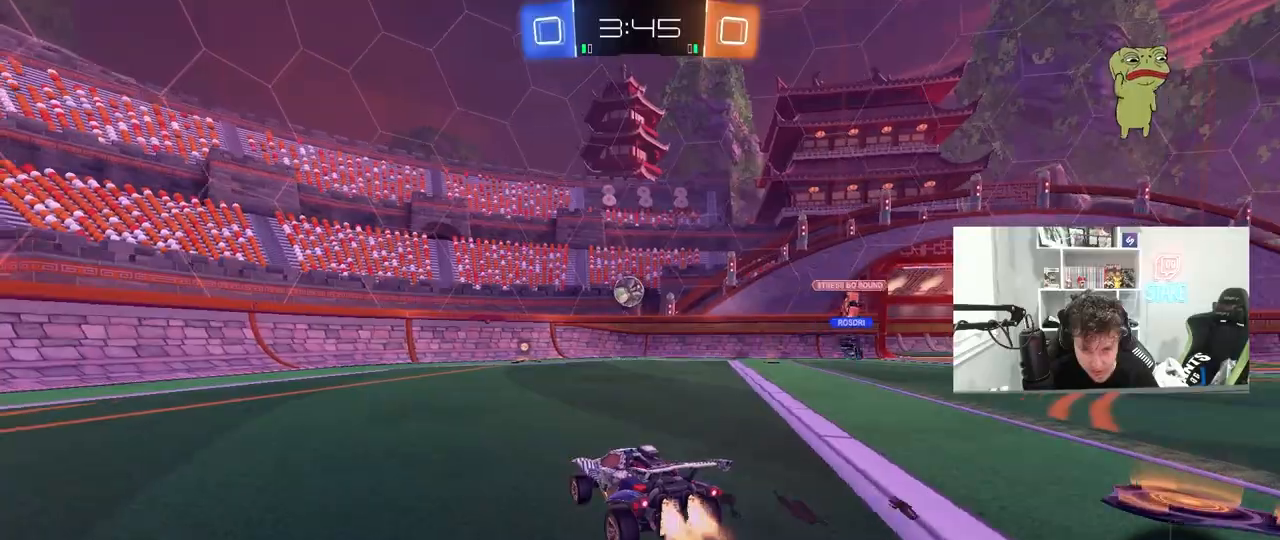
{"keys": ["w"], "mouse": ["left"], "mouse_move": "still", "events": [[17, "d", "down"], [67, "d", "up"], [300, "d", "down"], [383, "d", "up"]]}
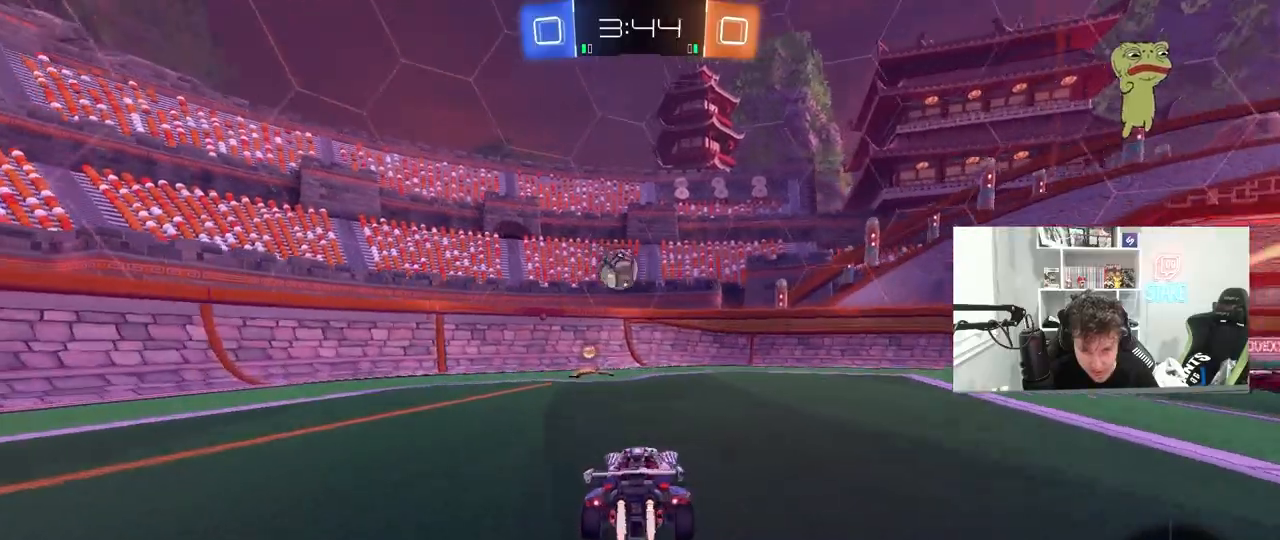
{"keys": ["d", "w"], "mouse": ["left"], "mouse_move": "down", "events": [[33, "mouse_left", "up"], [83, "a", "down"], [267, "s", "down"], [267, "w", "up"], [367, "s", "up"], [417, "w", "down"], [450, "mouse_left", "down"], [500, "a", "up"], [500, "d", "down"]]}
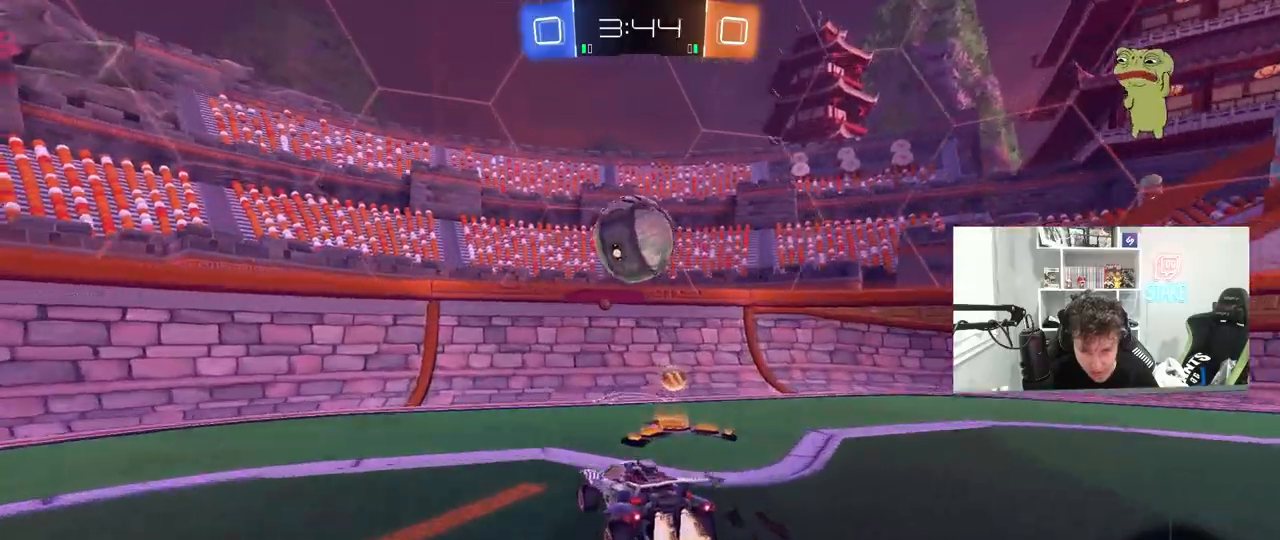
{"keys": ["d", "w"], "mouse": [], "mouse_move": "still", "events": [[50, "d", "up"], [50, "mouse_right", "down"], [50, "w", "up"], [100, "a", "down"], [100, "s", "down"], [233, "mouse_right", "up"], [283, "mouse_left", "up"], [333, "s", "up"], [417, "a", "up"], [417, "d", "down"], [467, "w", "down"]]}
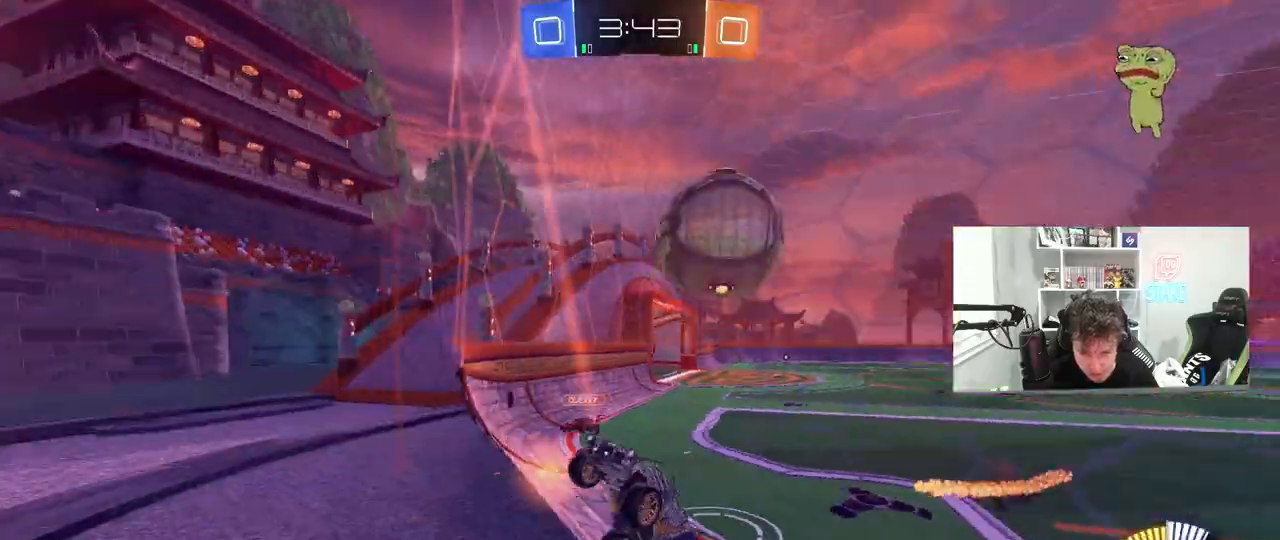
{"keys": ["a", "shift", "w"], "mouse": [], "mouse_move": "still", "events": [[67, "mouse_left", "down"], [167, "shift", "down"], [250, "shift", "up"], [400, "a", "down"], [400, "d", "up"], [433, "mouse_left", "up"], [483, "shift", "down"]]}
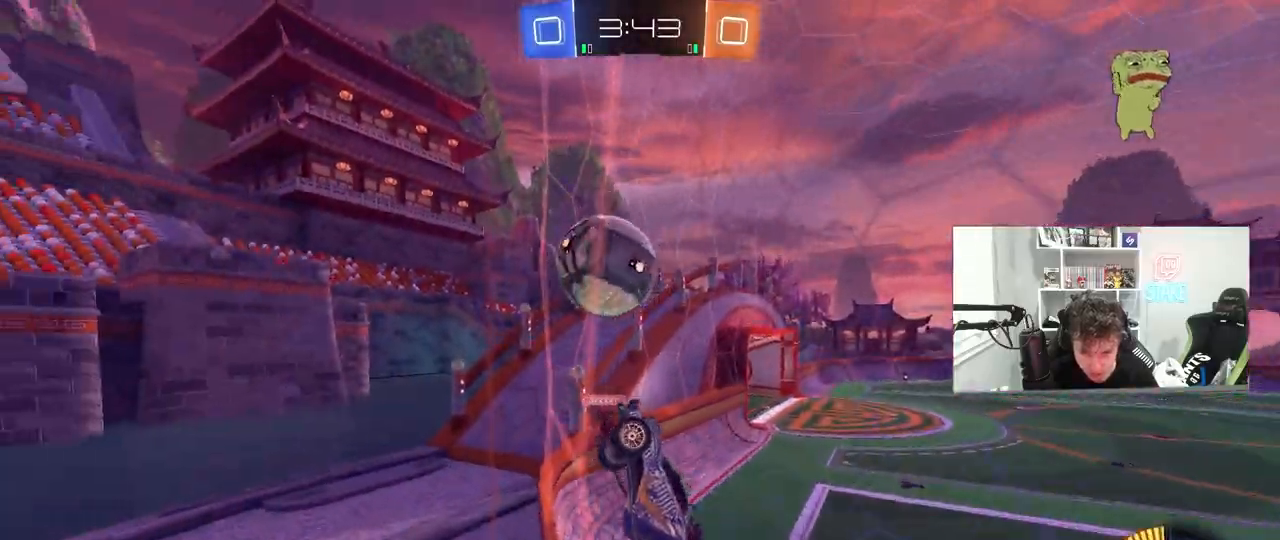
{"keys": ["a", "w"], "mouse": ["left"], "mouse_move": "still", "events": [[83, "shift", "up"], [183, "mouse_left", "down"]]}
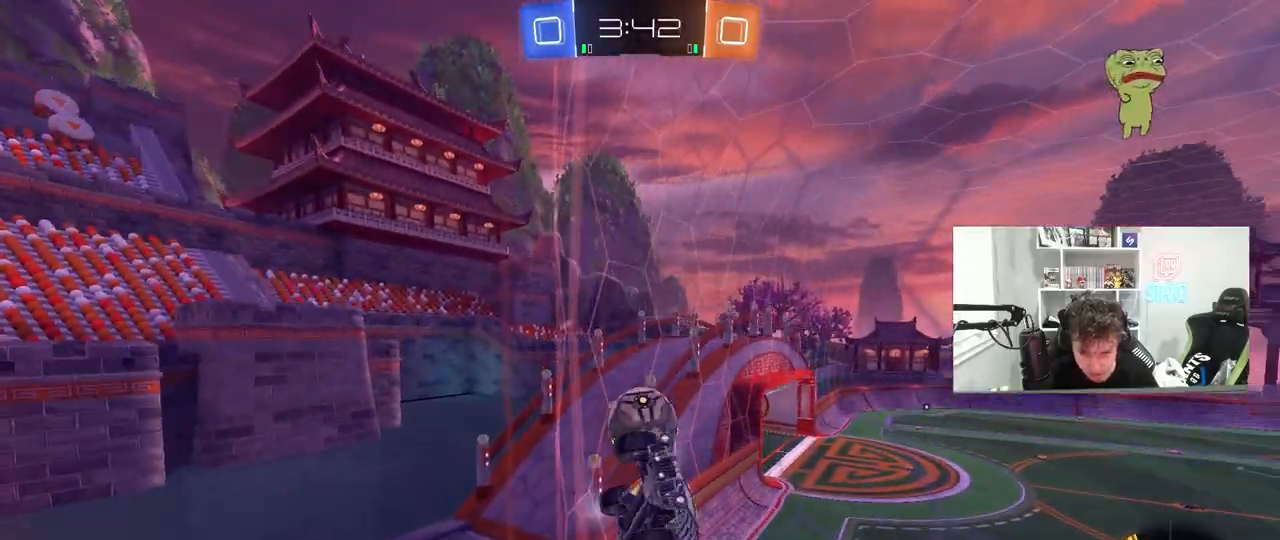
{"keys": ["a", "w"], "mouse": [], "mouse_move": "still", "events": [[200, "mouse_left", "up"], [233, "shift", "down"], [383, "shift", "up"]]}
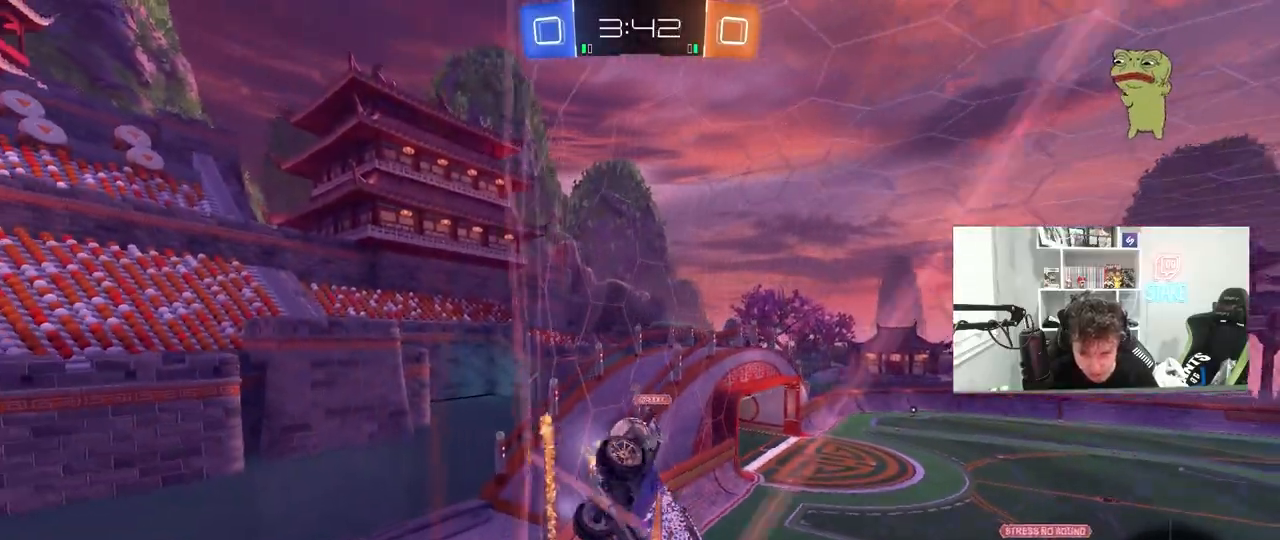
{"keys": ["a"], "mouse": [], "mouse_move": "still", "events": [[250, "mouse_left", "down"], [400, "a", "up"], [400, "mouse_left", "up"], [483, "a", "down"], [483, "w", "up"]]}
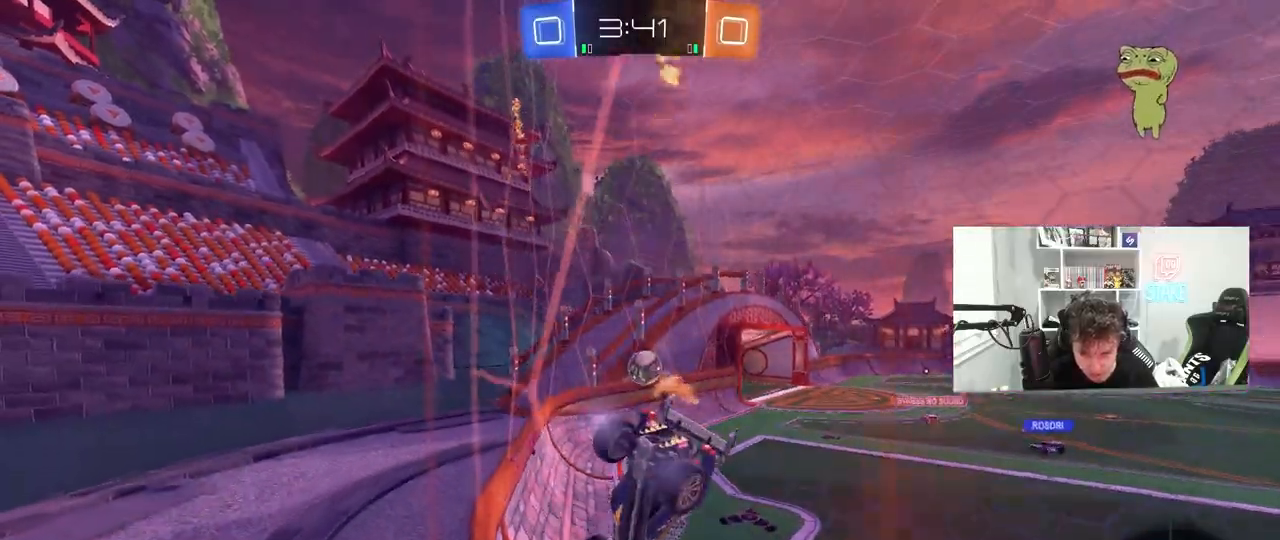
{"keys": ["d", "w"], "mouse": [], "mouse_move": "still", "events": [[33, "d", "down"], [33, "s", "down"], [83, "a", "up"], [367, "s", "up"], [500, "w", "down"]]}
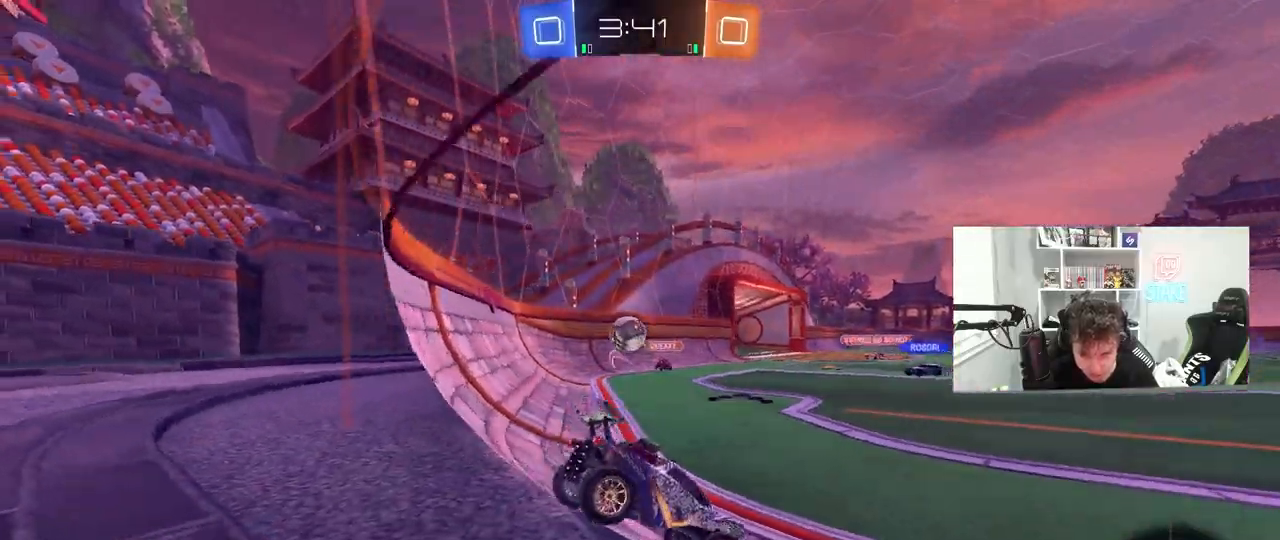
{"keys": ["a", "w"], "mouse": [], "mouse_move": "still", "events": [[383, "d", "up"], [467, "a", "down"]]}
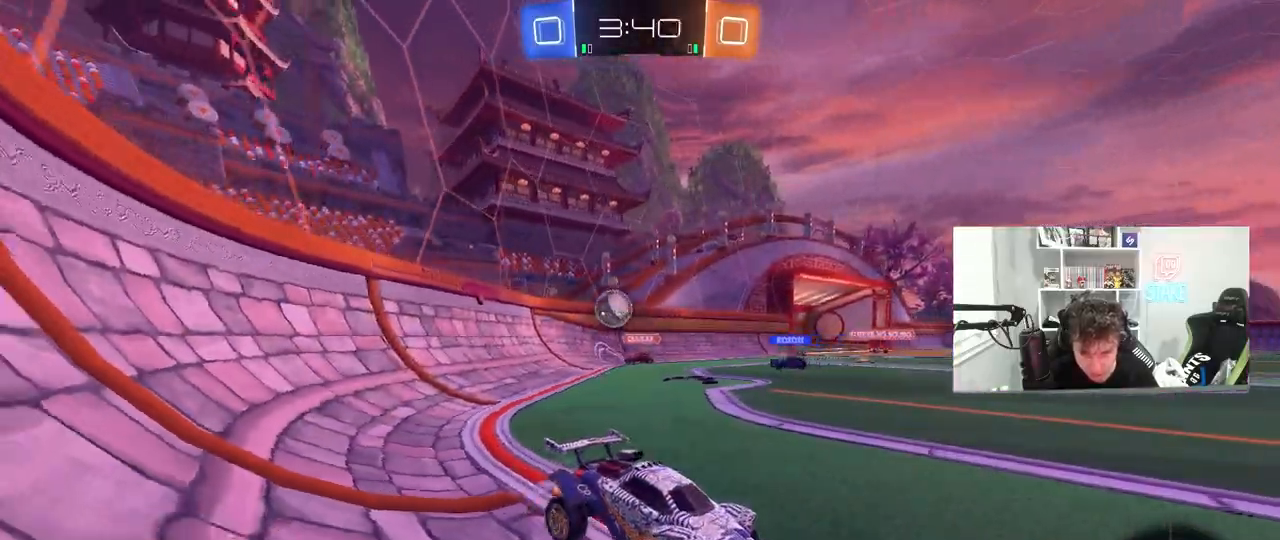
{"keys": ["w"], "mouse": ["left"], "mouse_move": "still", "events": [[17, "mouse_left", "down"], [117, "a", "up"]]}
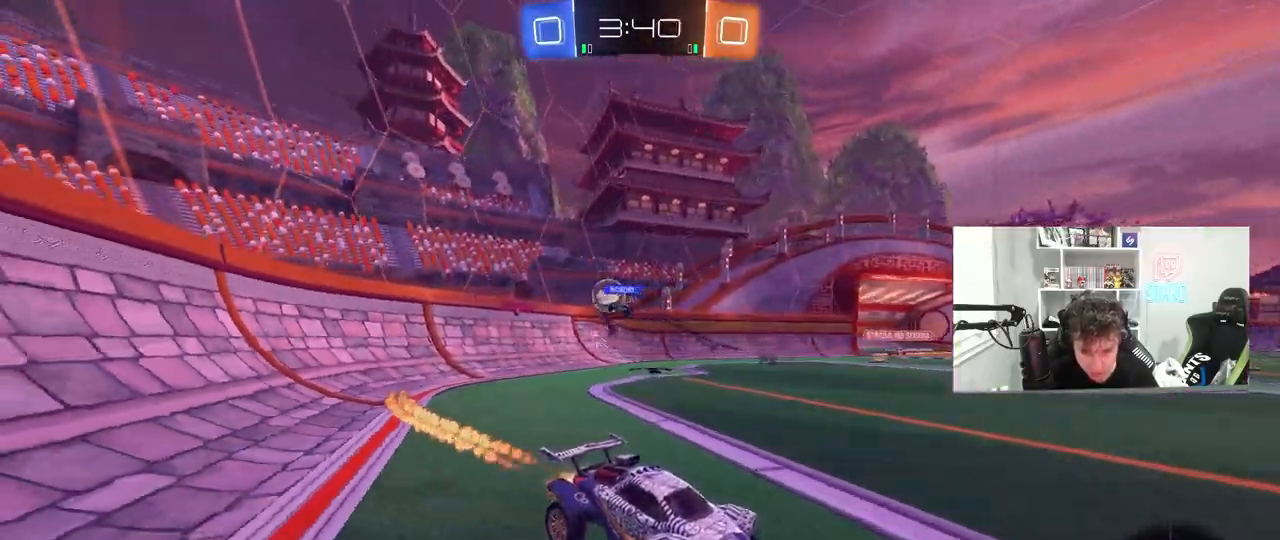
{"keys": ["w"], "mouse": ["left"], "mouse_move": "still", "events": [[33, "d", "down"], [83, "d", "up"], [317, "d", "down"], [500, "d", "up"]]}
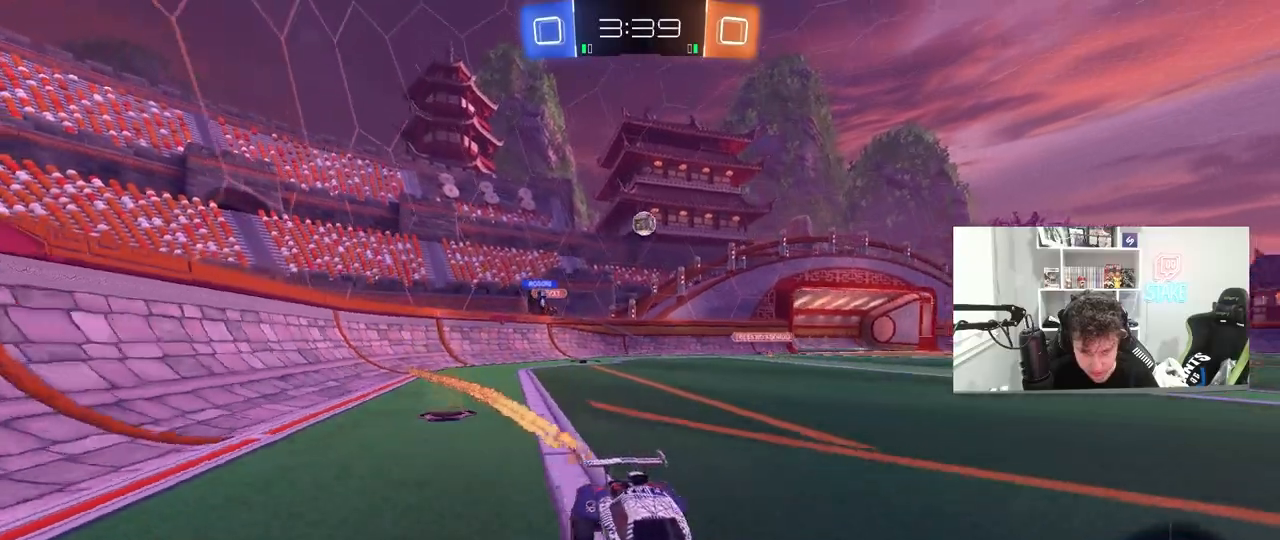
{"keys": ["a", "shift", "w"], "mouse": ["left"], "mouse_move": "still", "events": [[383, "a", "down"], [383, "shift", "down"]]}
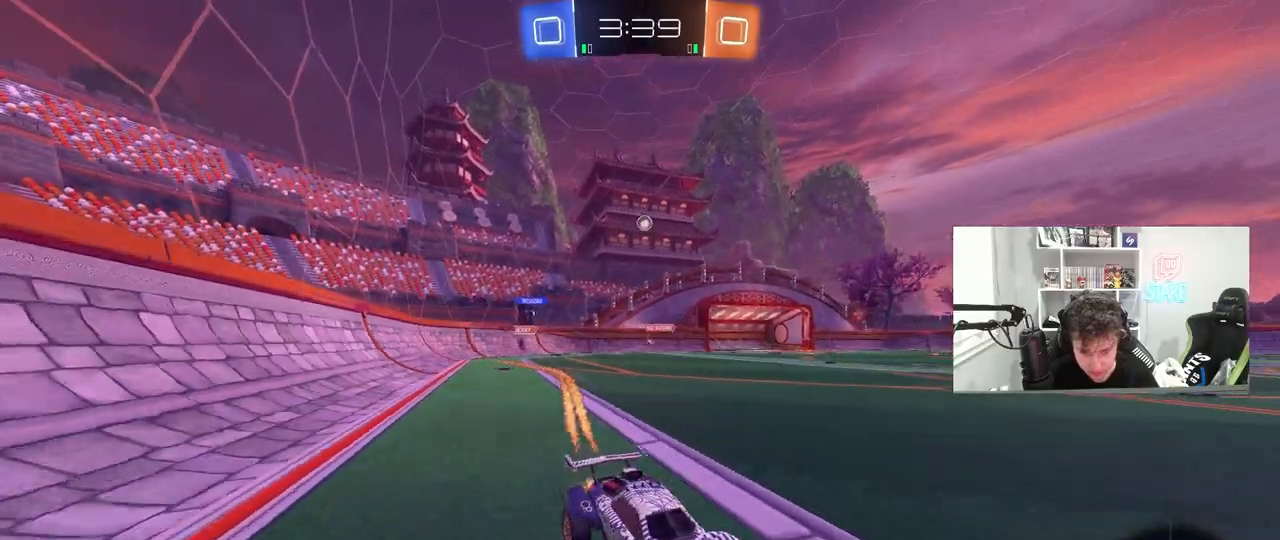
{"keys": ["a", "w"], "mouse": ["left"], "mouse_move": "still", "events": [[17, "shift", "up"], [67, "a", "up"], [200, "a", "down"]]}
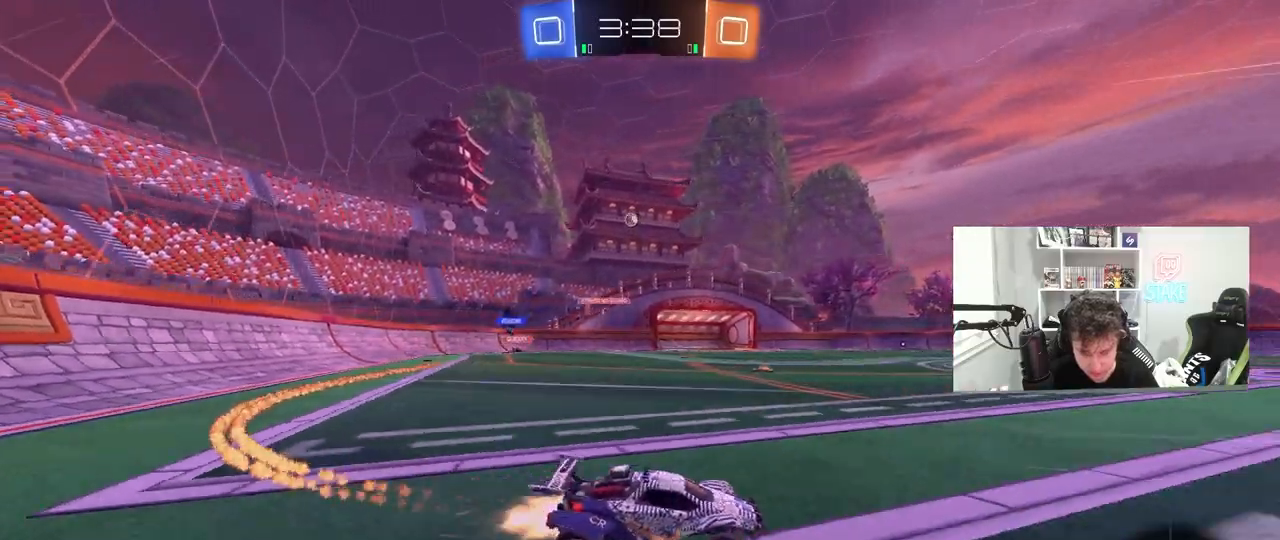
{"keys": ["w"], "mouse": ["left", "right"], "mouse_move": "still", "events": [[33, "mouse_left", "up"], [267, "a", "up"], [317, "d", "down"], [417, "a", "down"], [417, "d", "up"], [500, "a", "up"], [500, "mouse_left", "down"], [500, "mouse_right", "down"]]}
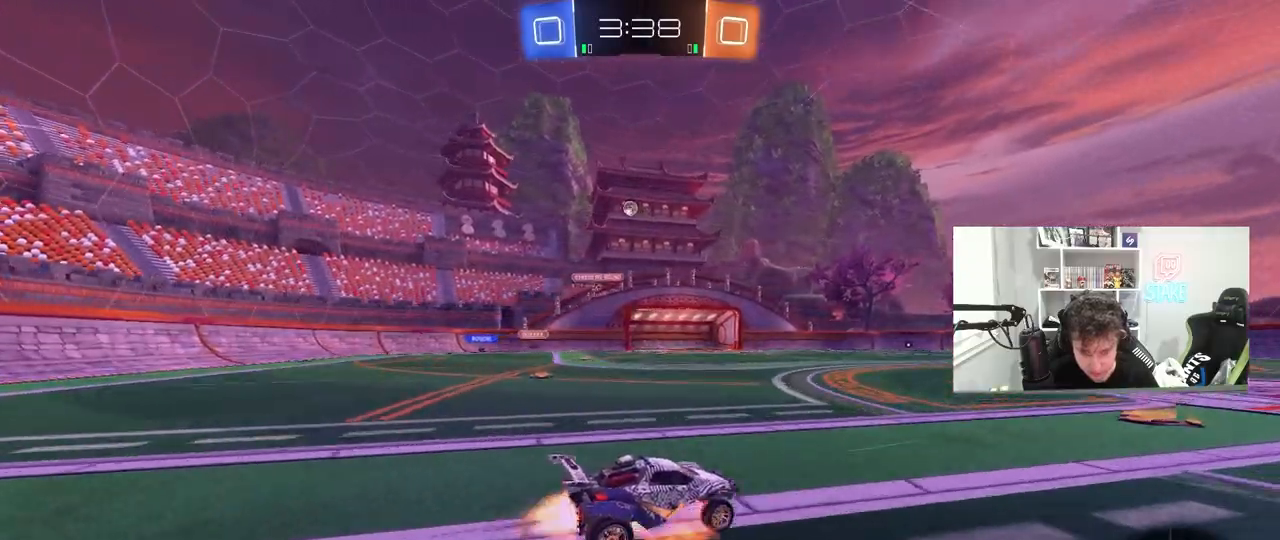
{"keys": ["d", "s", "shift"], "mouse": [], "mouse_move": "up-right", "events": [[100, "d", "down"], [100, "mouse_right", "up"], [150, "shift", "down"], [183, "mouse_left", "up"], [183, "mouse_right", "down"], [233, "s", "down"], [233, "w", "up"], [383, "mouse_right", "up"]]}
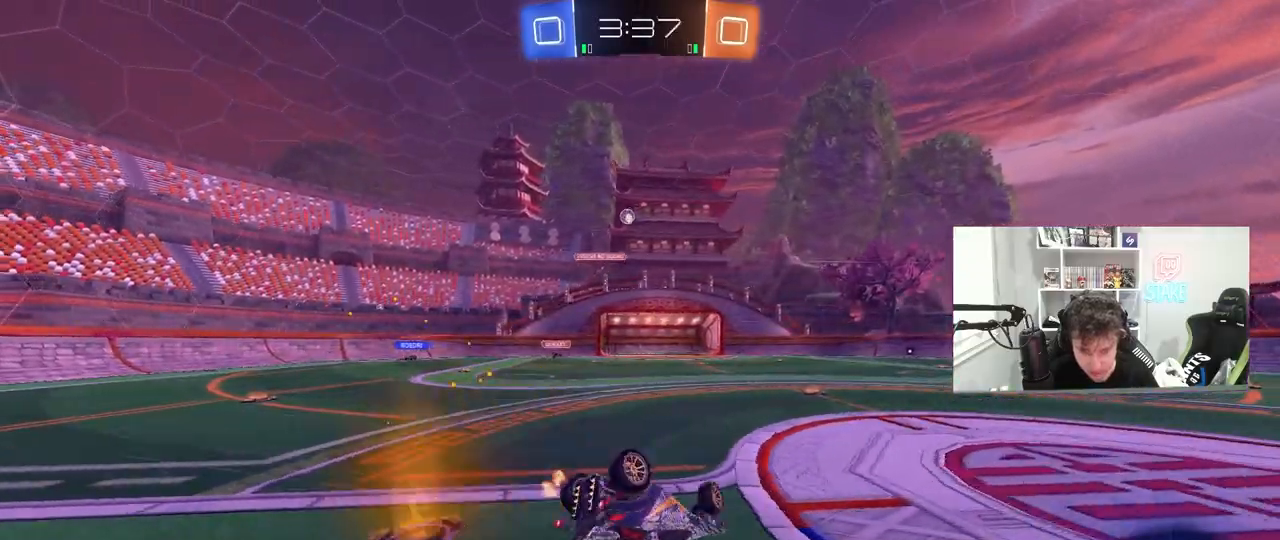
{"keys": ["d"], "mouse": [], "mouse_move": "still", "events": [[17, "s", "up"], [150, "s", "down"], [383, "shift", "up"], [433, "s", "up"]]}
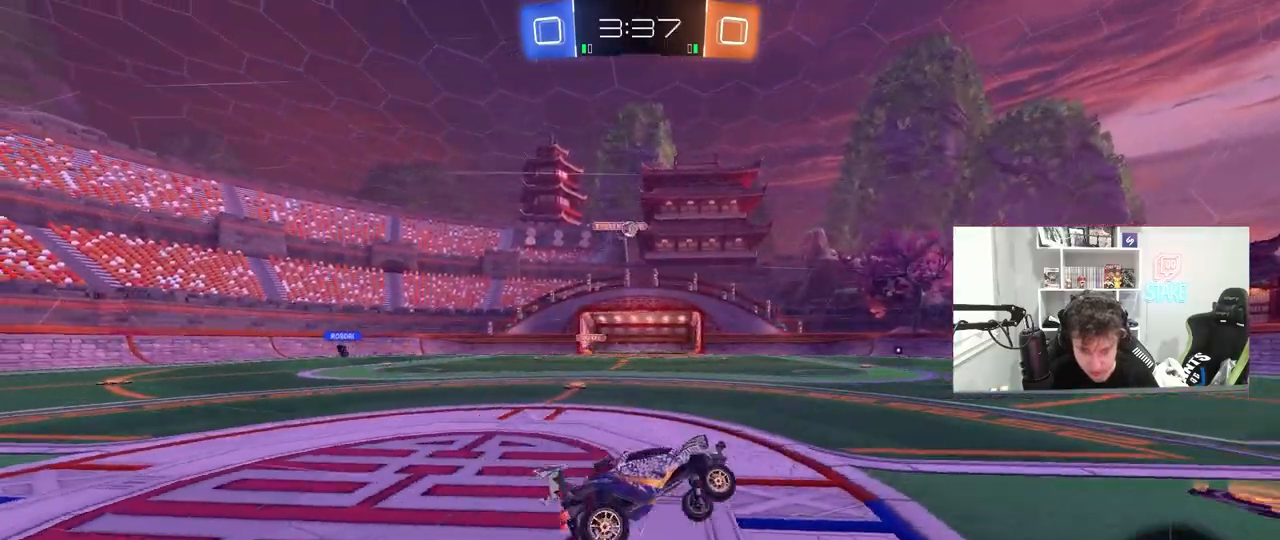
{"keys": ["w"], "mouse": ["left"], "mouse_move": "still", "events": [[33, "d", "up"], [83, "w", "down"], [267, "d", "down"], [367, "d", "up"], [500, "mouse_left", "down"]]}
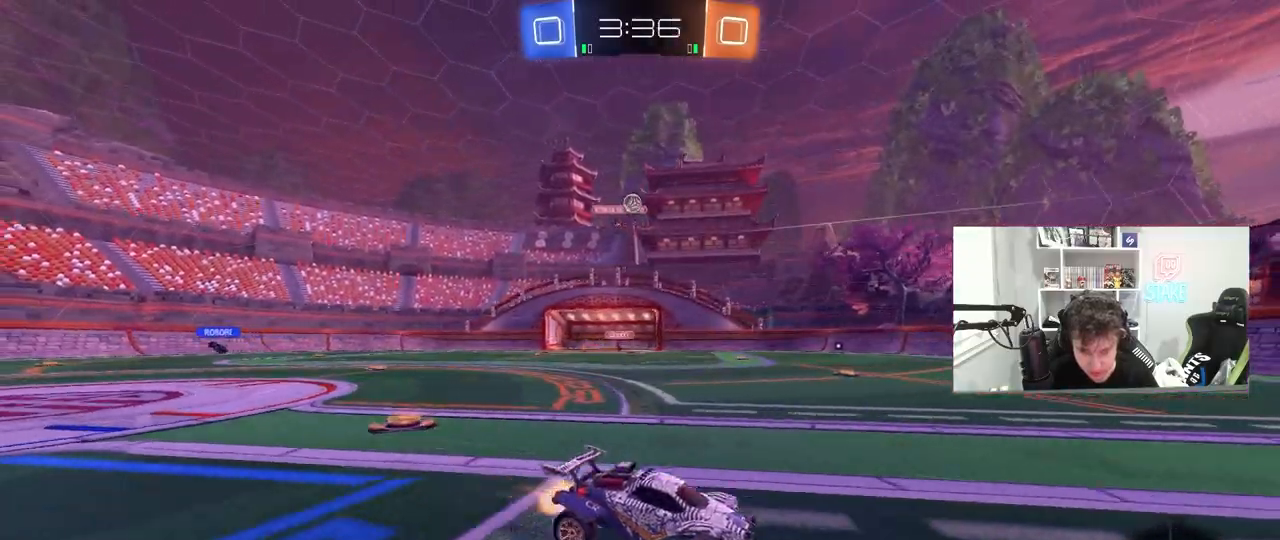
{"keys": ["a", "s"], "mouse": [], "mouse_move": "still", "events": [[83, "mouse_left", "up"], [333, "w", "up"], [367, "a", "down"], [417, "s", "down"]]}
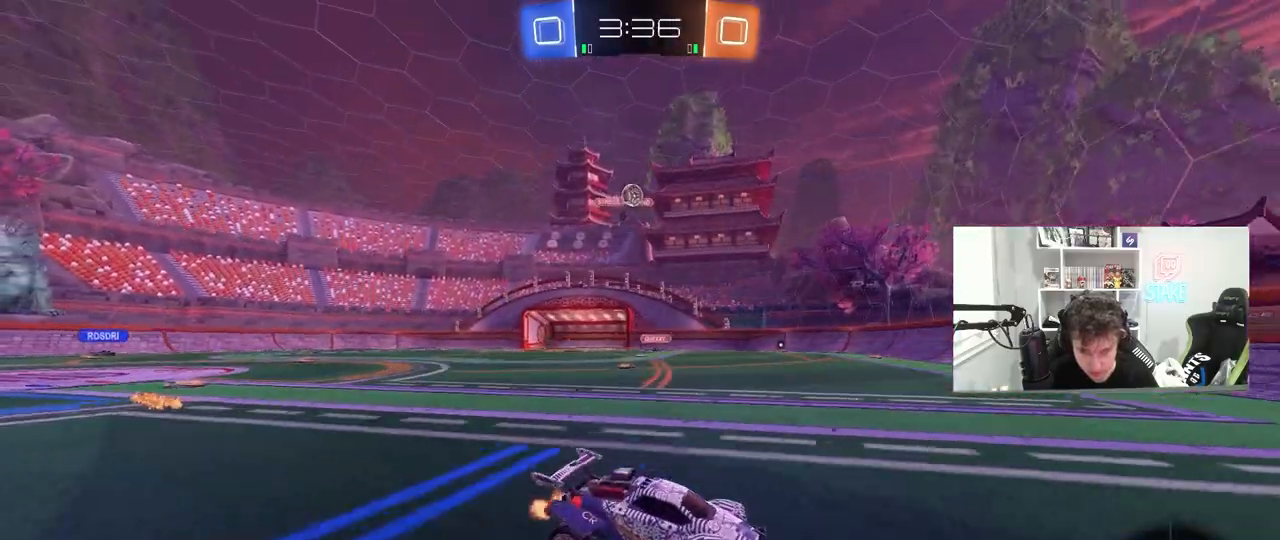
{"keys": ["a", "w"], "mouse": [], "mouse_move": "still", "events": [[150, "a", "up"], [150, "s", "up"], [400, "a", "down"], [483, "w", "down"]]}